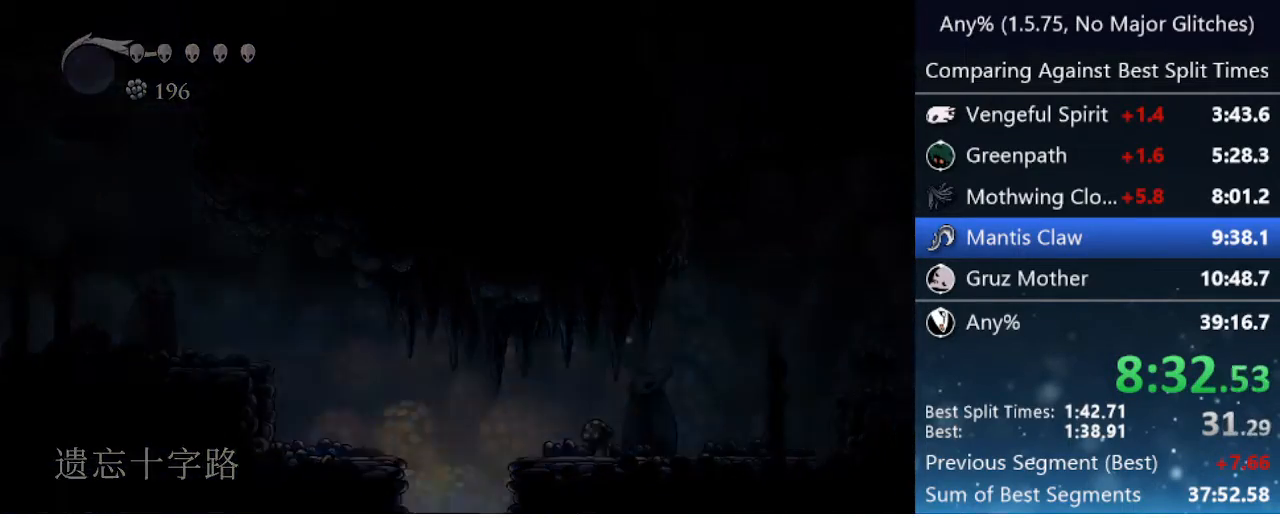
Gameplay with keyboard; each line is a JSON object with the keys held at the frame after it. "events" lists presses ("down") and releases ("up") of "cast", "cdash", "dash", "dnail", "down", "focus", "jump", "left", "menu", "nail", "pause", "right" and "up" between this image and that frame as [ms after this image, input, new state], when the widget could be followed in between. No other keys are recorded. Mouse input is not recorded. Key names are as the overlay labels them; some are game actions (e.g. jump) rather than physical keys.
{"keys": ["right", "up"], "events": [[50, "jump", "down"], [150, "nail", "down"], [150, "right", "down"], [250, "jump", "up"], [250, "up", "down"], [333, "jump", "down"], [333, "nail", "up"], [333, "up", "up"], [433, "nail", "down"], [433, "up", "down"], [483, "jump", "up"], [483, "nail", "up"]]}
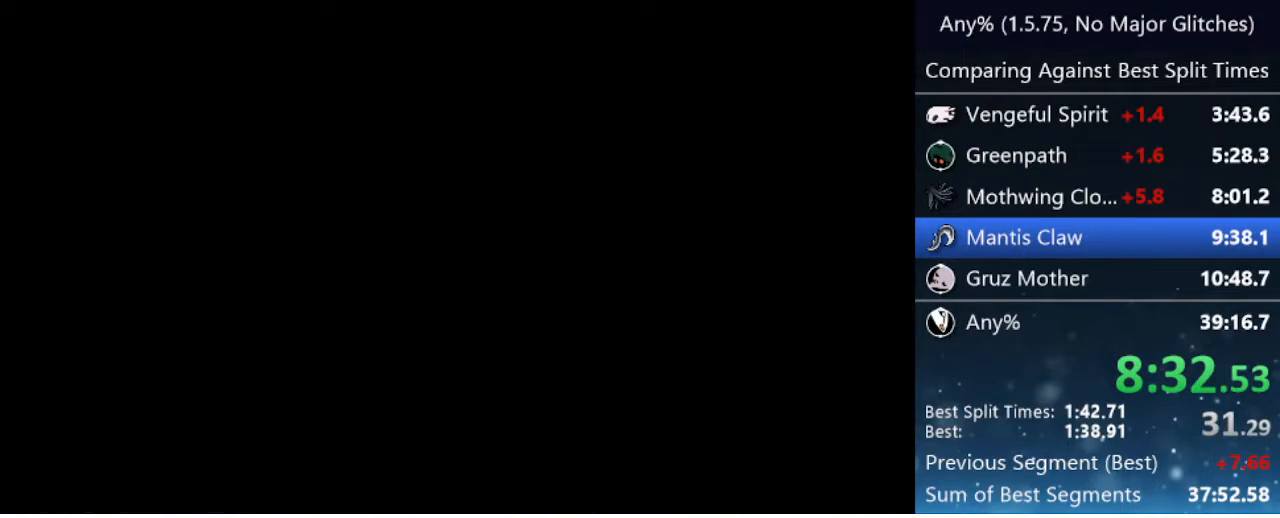
{"keys": ["right"], "events": [[17, "jump", "down"], [17, "up", "up"], [117, "nail", "down"], [117, "up", "down"], [167, "jump", "up"], [200, "nail", "up"], [200, "up", "up"]]}
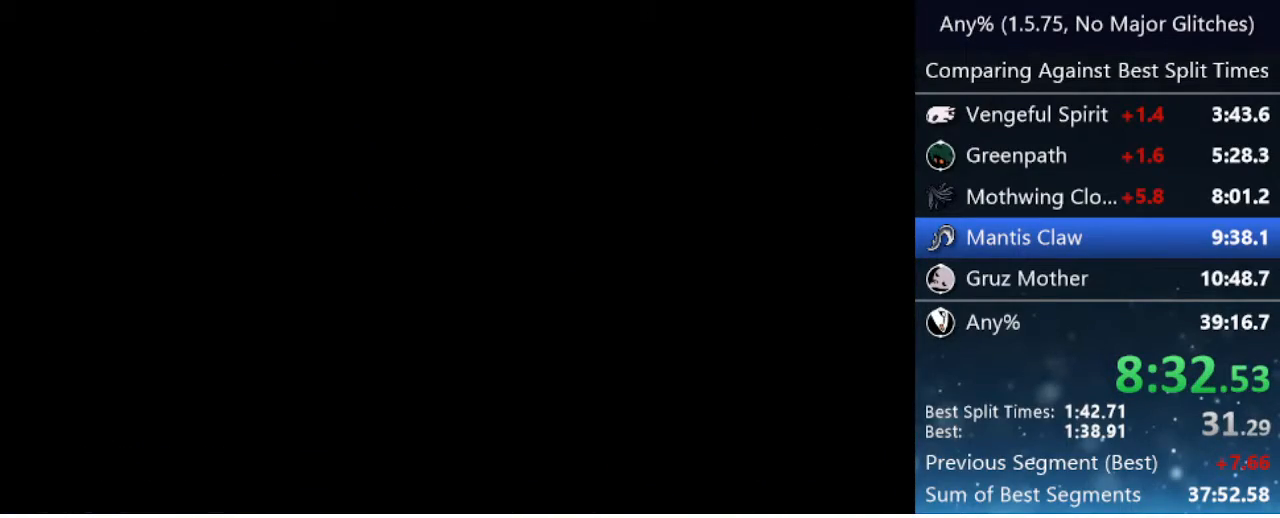
{"keys": ["right"], "events": []}
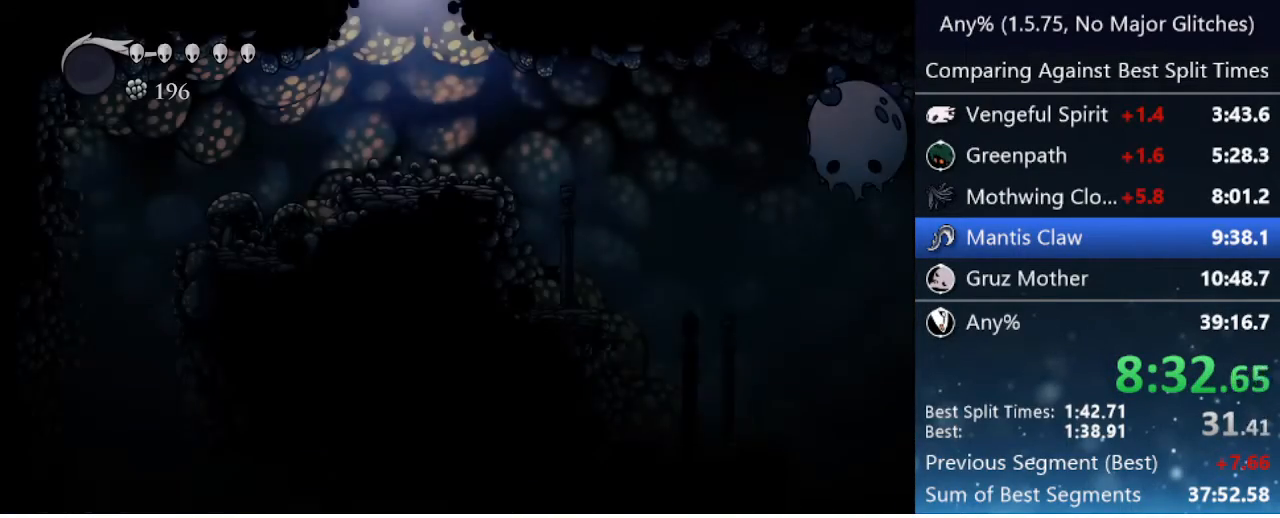
{"keys": ["dash", "right"], "events": [[433, "dash", "down"]]}
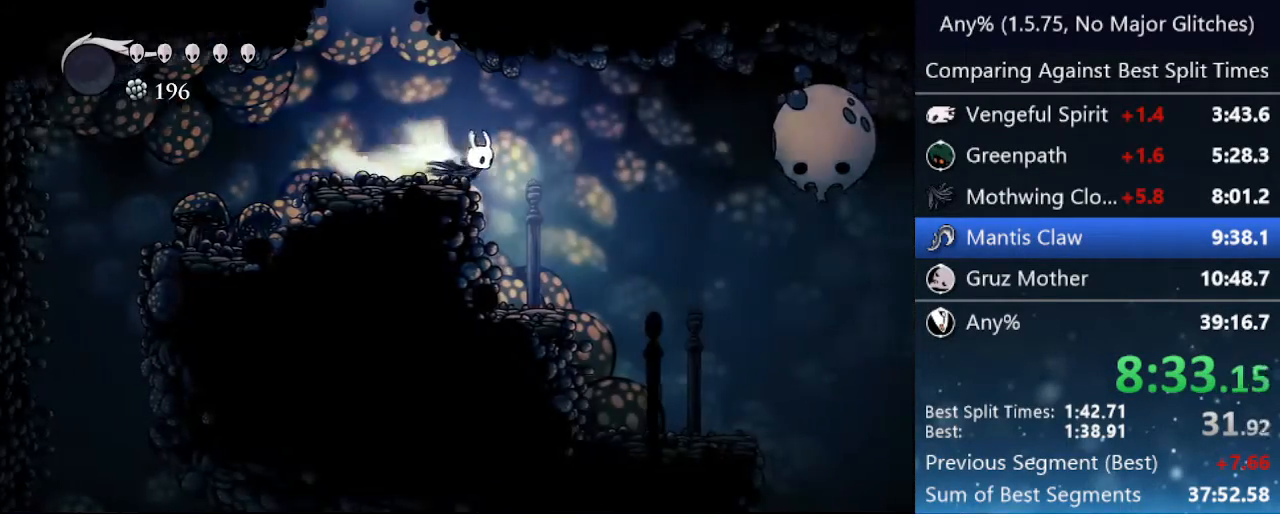
{"keys": ["right"], "events": [[200, "dash", "up"]]}
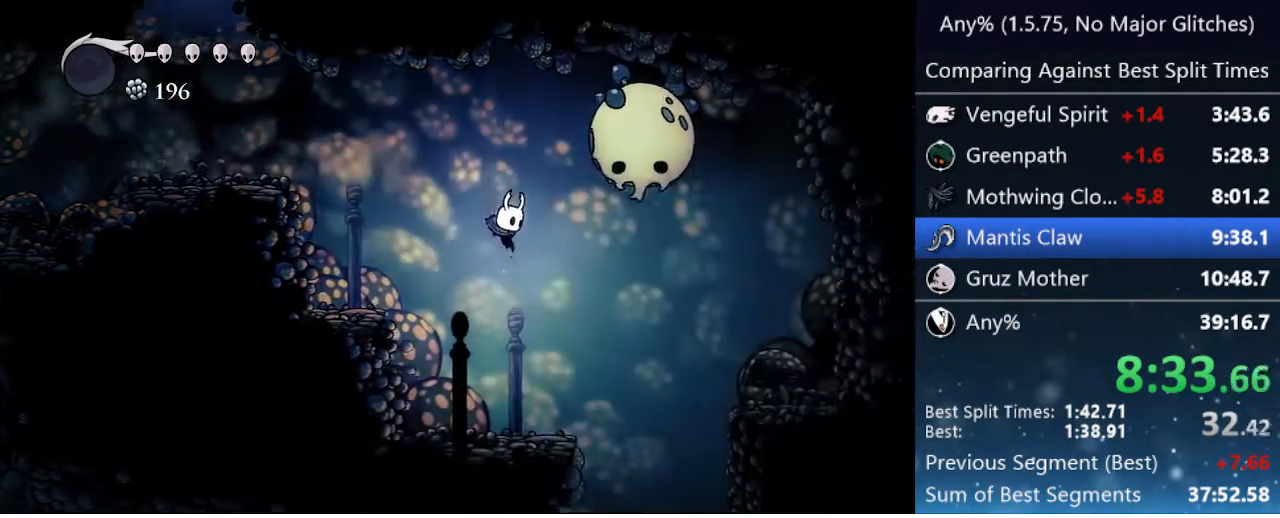
{"keys": [], "events": [[367, "right", "up"]]}
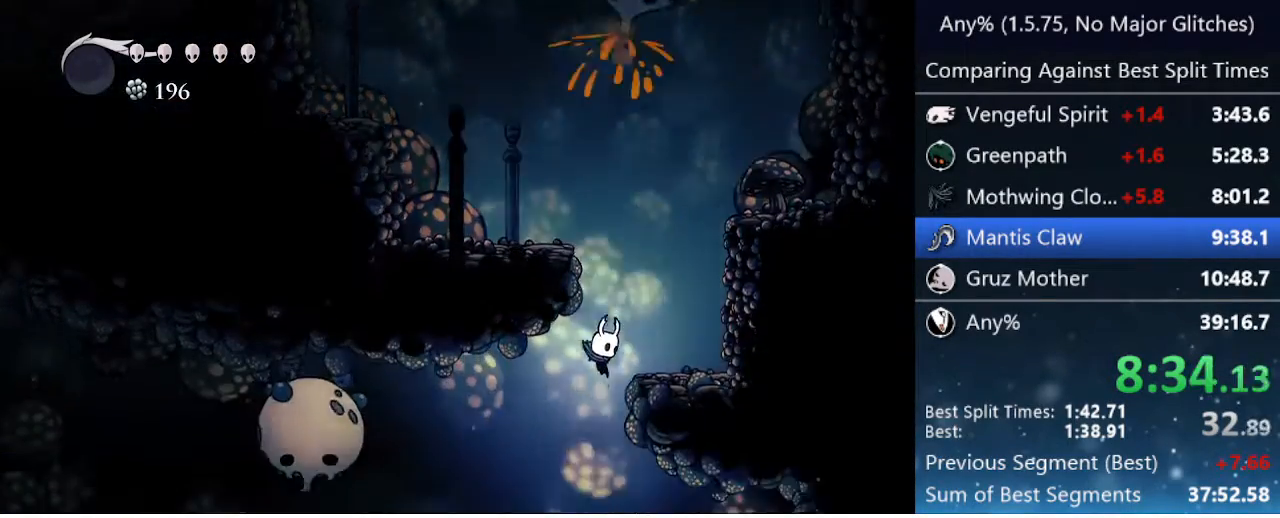
{"keys": [], "events": []}
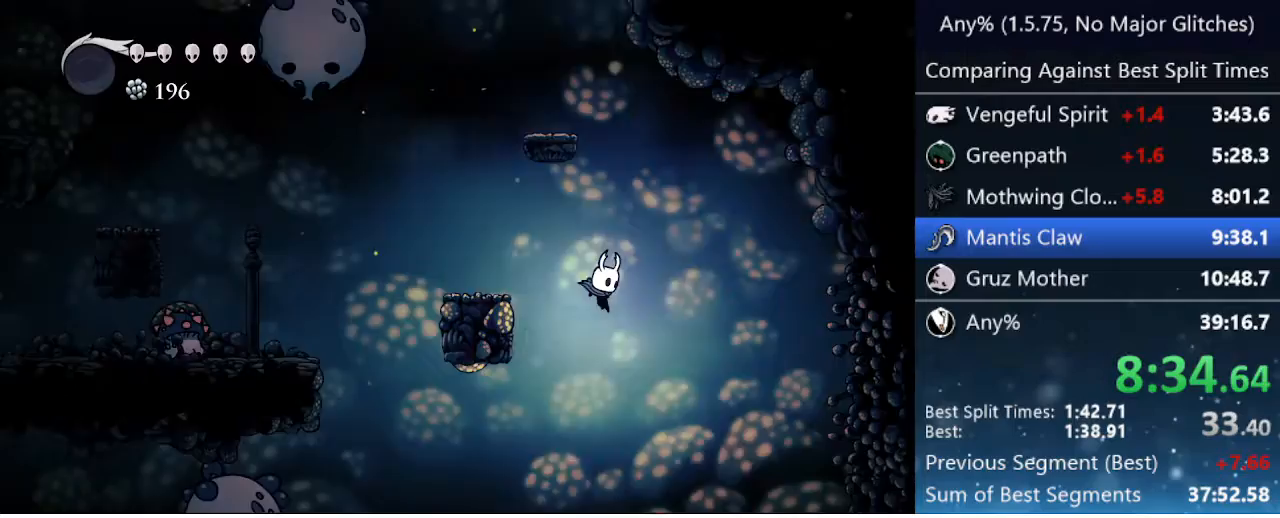
{"keys": [], "events": []}
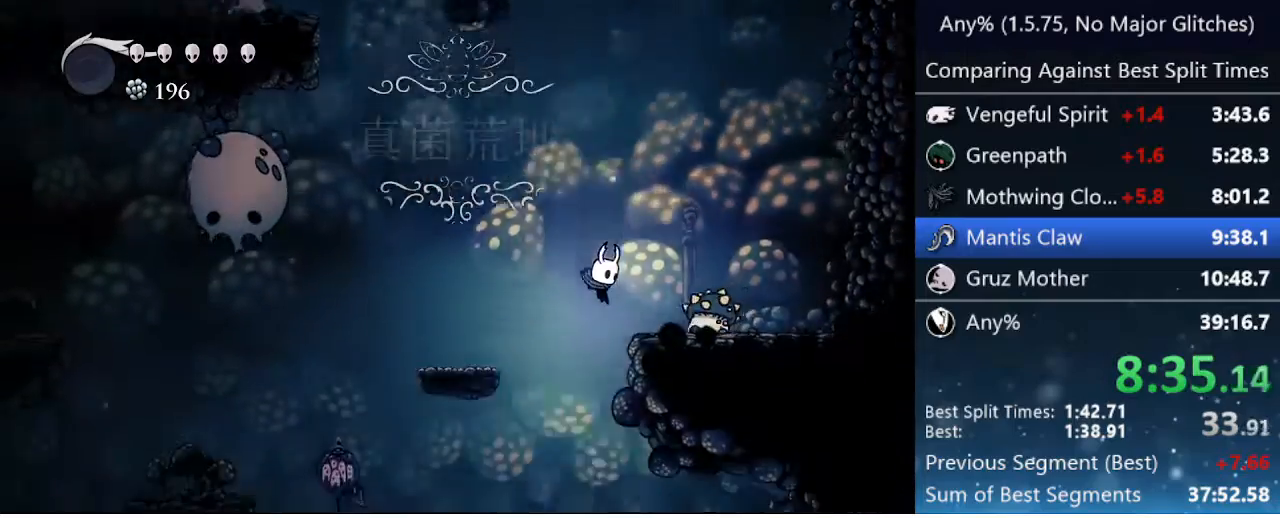
{"keys": [], "events": [[83, "nail", "down"], [233, "nail", "up"]]}
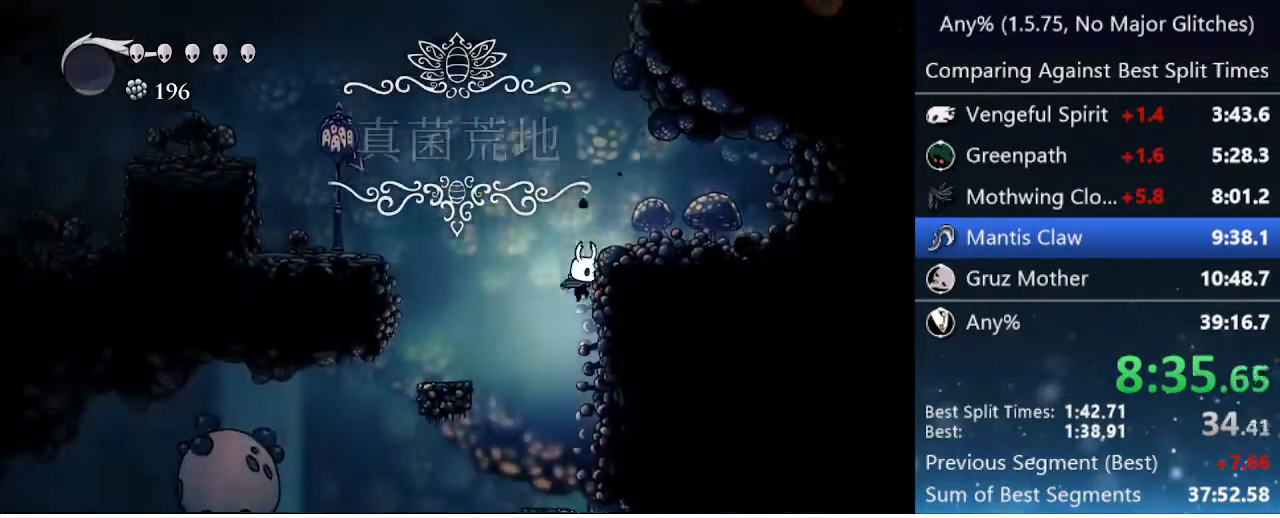
{"keys": ["right"], "events": [[150, "right", "down"], [233, "dash", "down"], [433, "dash", "up"]]}
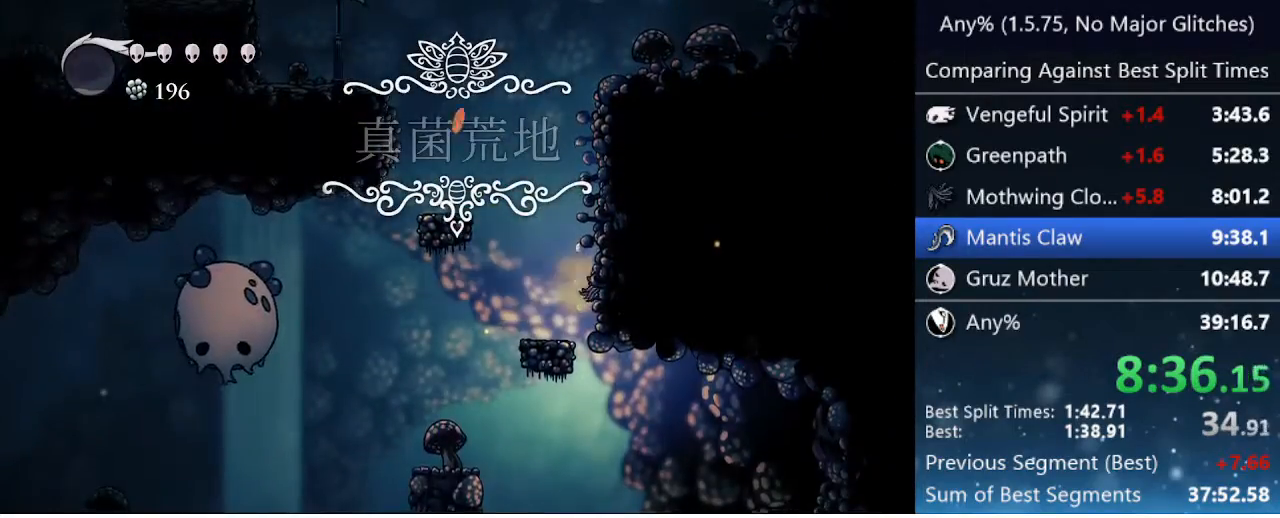
{"keys": ["right"], "events": []}
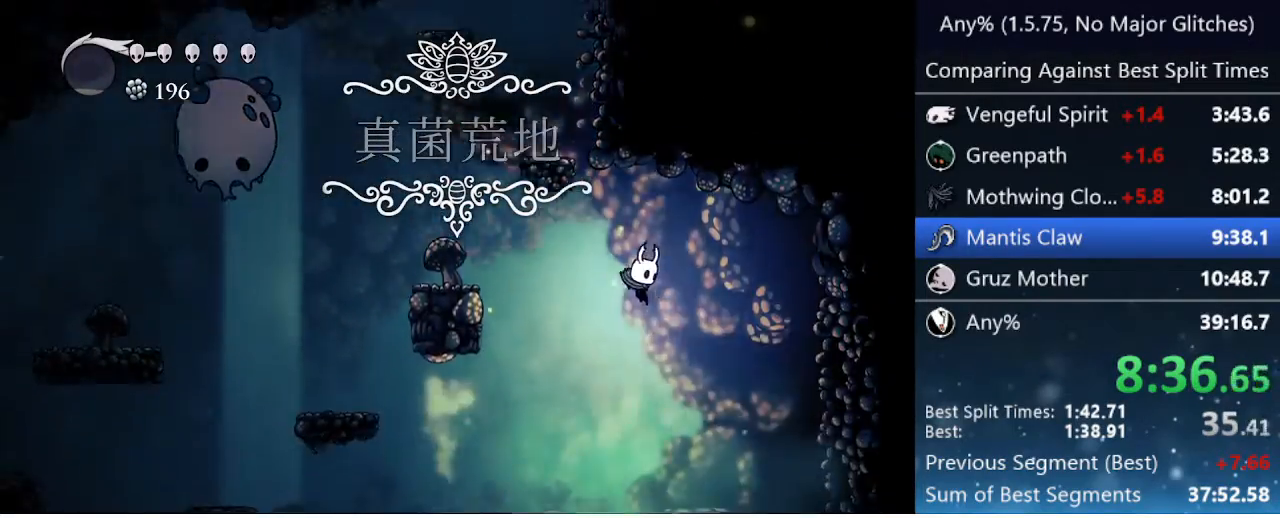
{"keys": [], "events": [[467, "right", "up"]]}
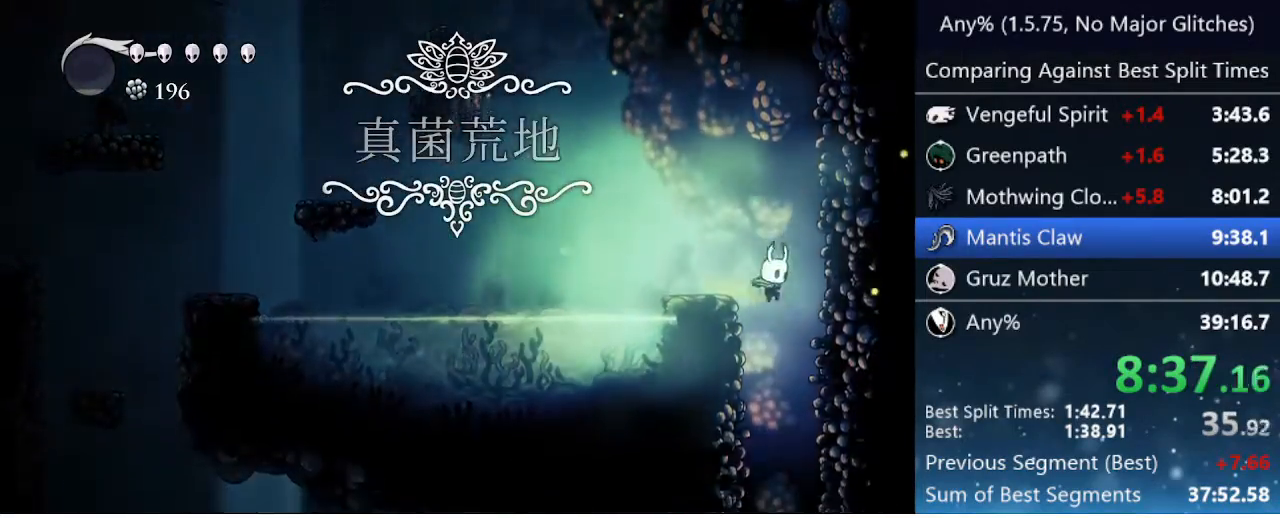
{"keys": [], "events": [[17, "left", "down"], [50, "left", "up"]]}
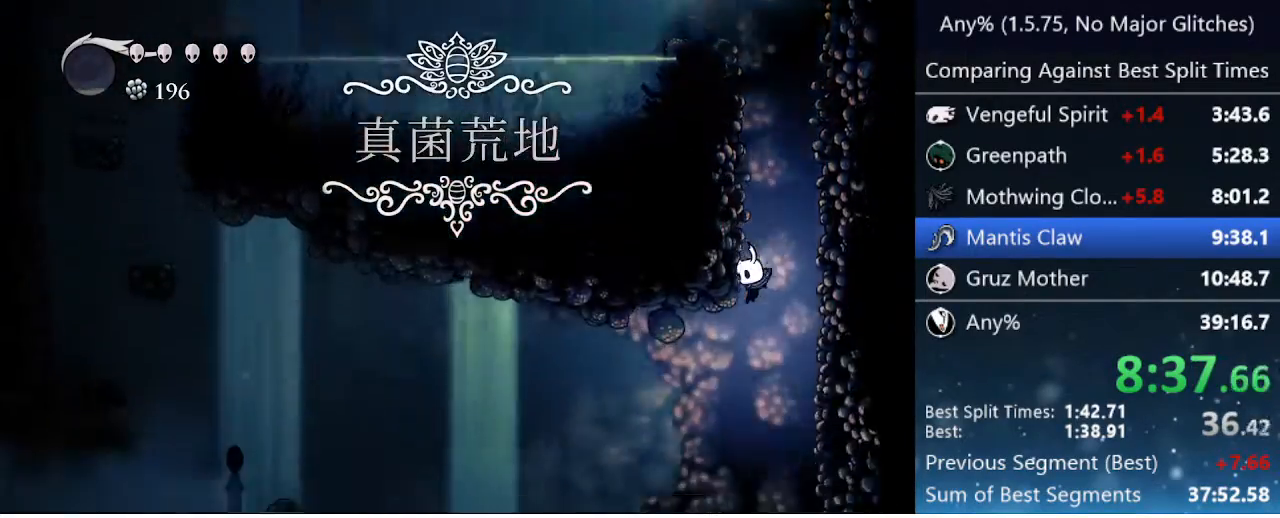
{"keys": ["left"], "events": [[117, "left", "down"]]}
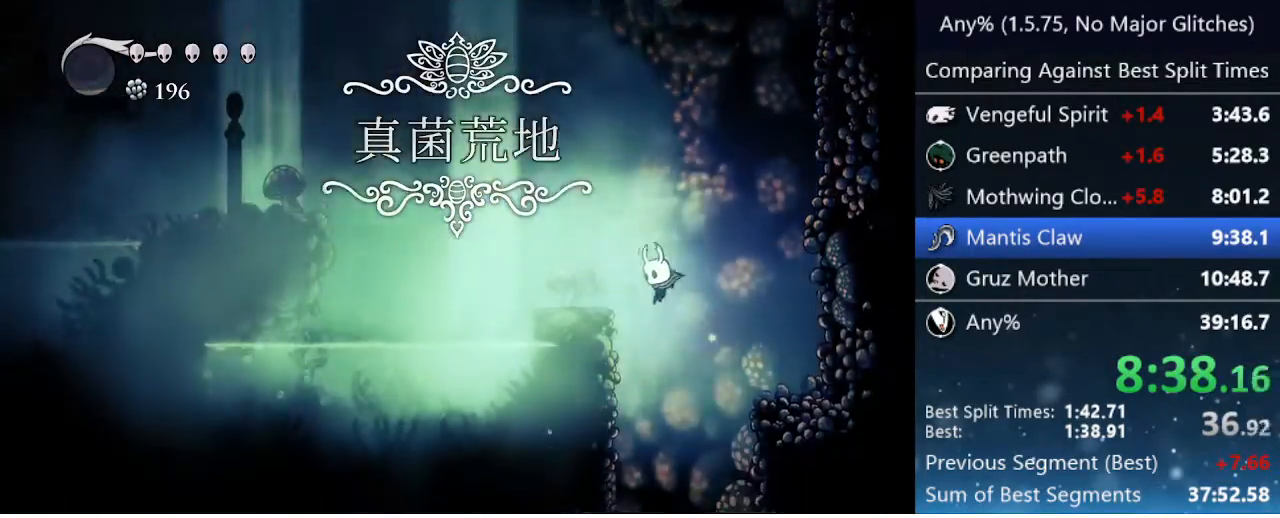
{"keys": ["dash", "left"], "events": [[283, "dash", "down"]]}
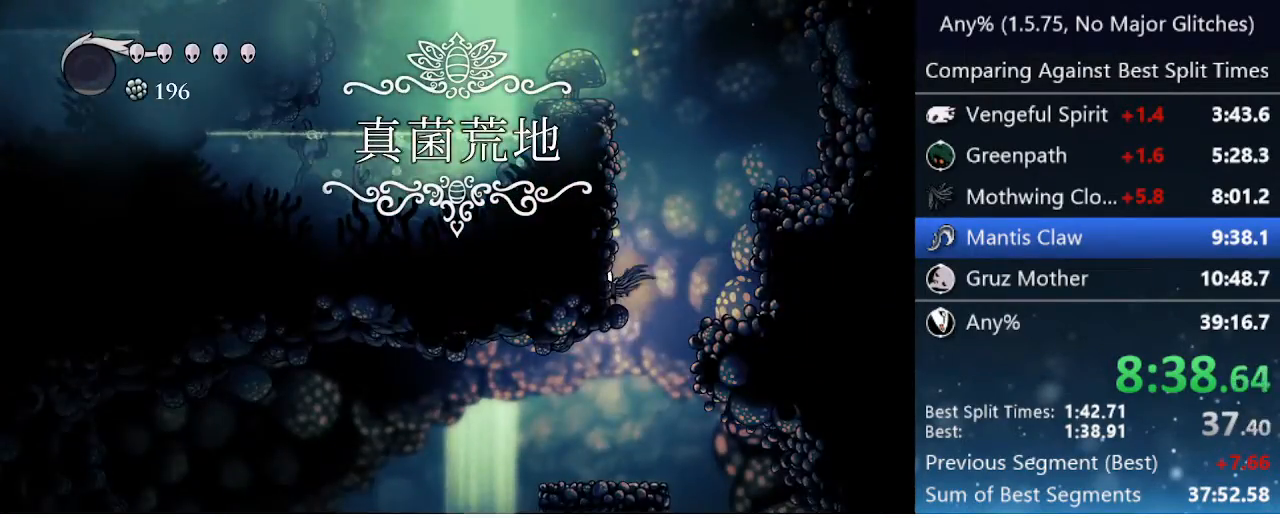
{"keys": ["left"], "events": [[17, "dash", "up"]]}
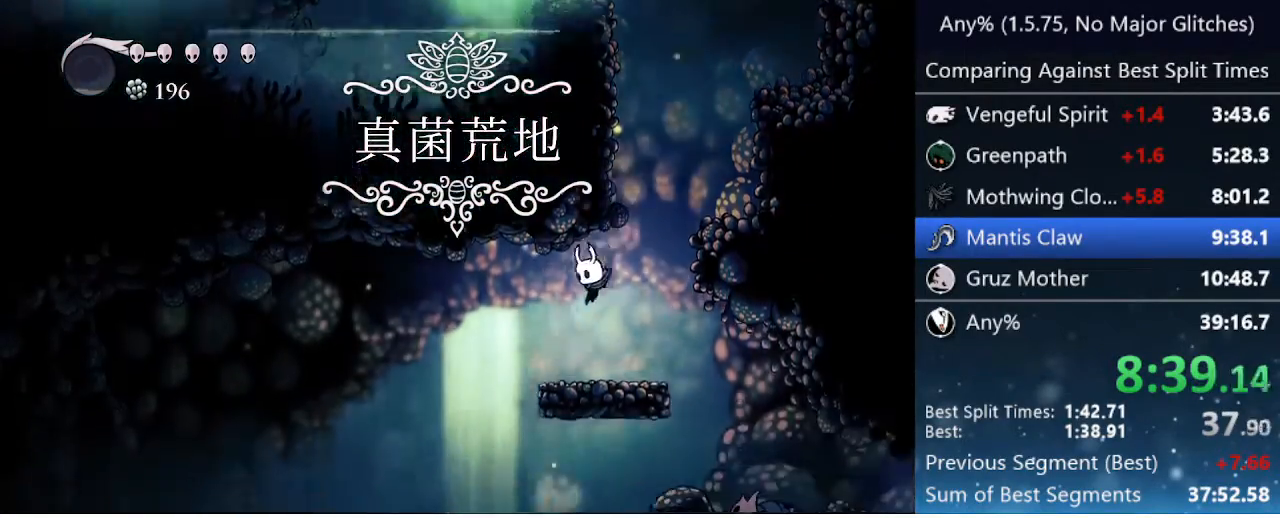
{"keys": ["left"], "events": [[233, "dash", "down"], [500, "dash", "up"]]}
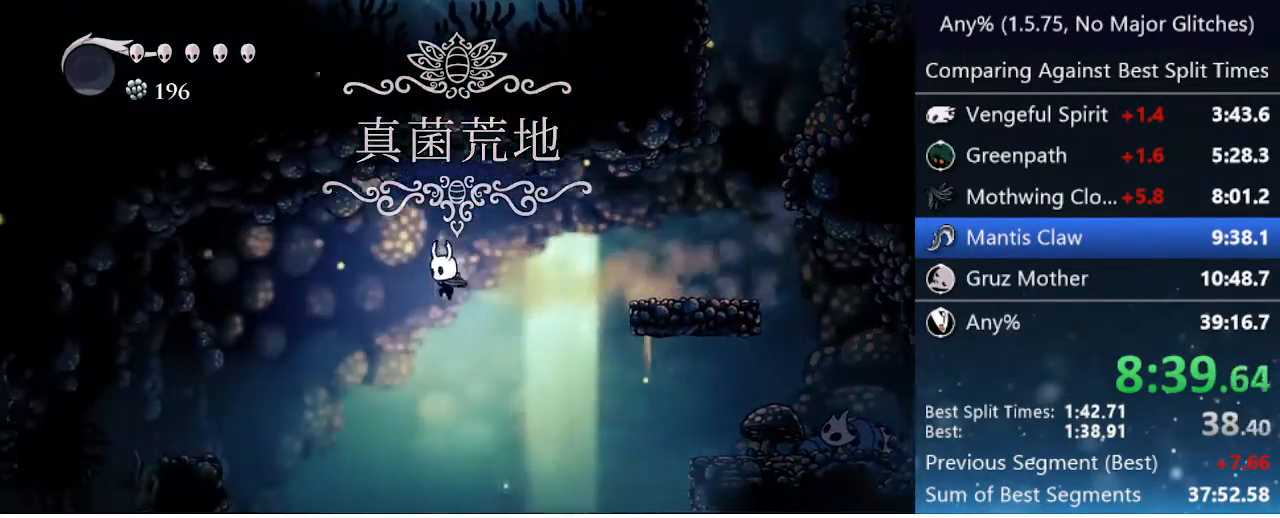
{"keys": ["left"], "events": []}
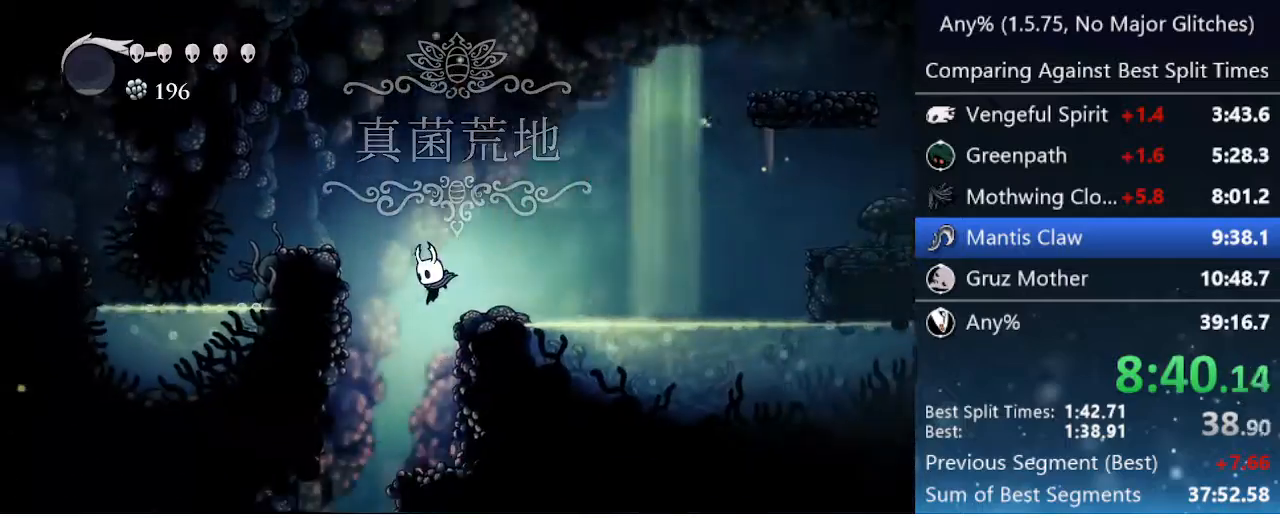
{"keys": ["left"], "events": []}
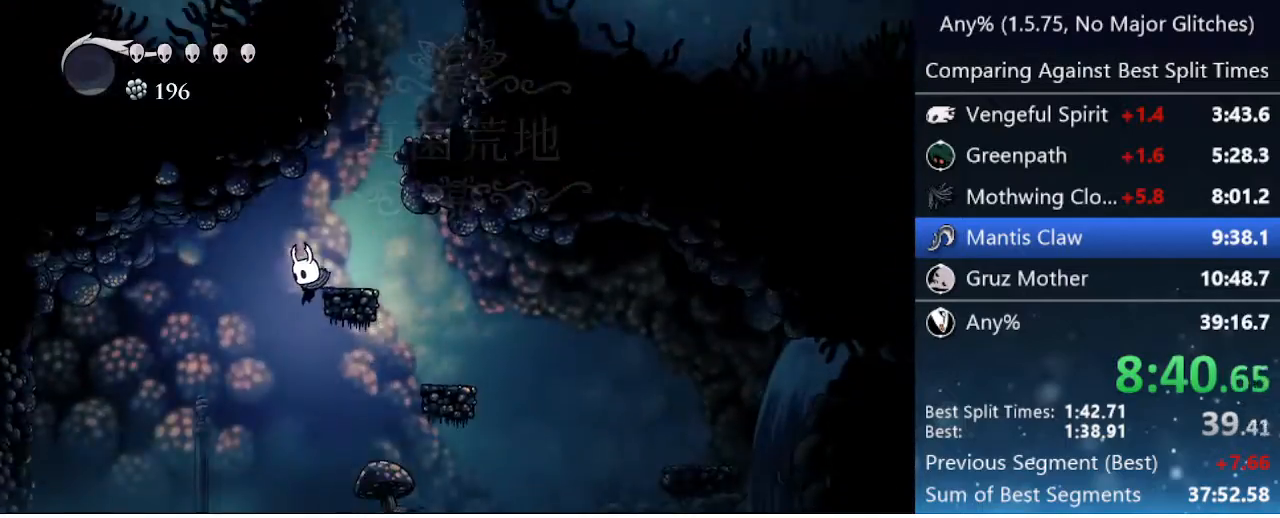
{"keys": ["right"], "events": [[83, "left", "up"], [317, "right", "down"]]}
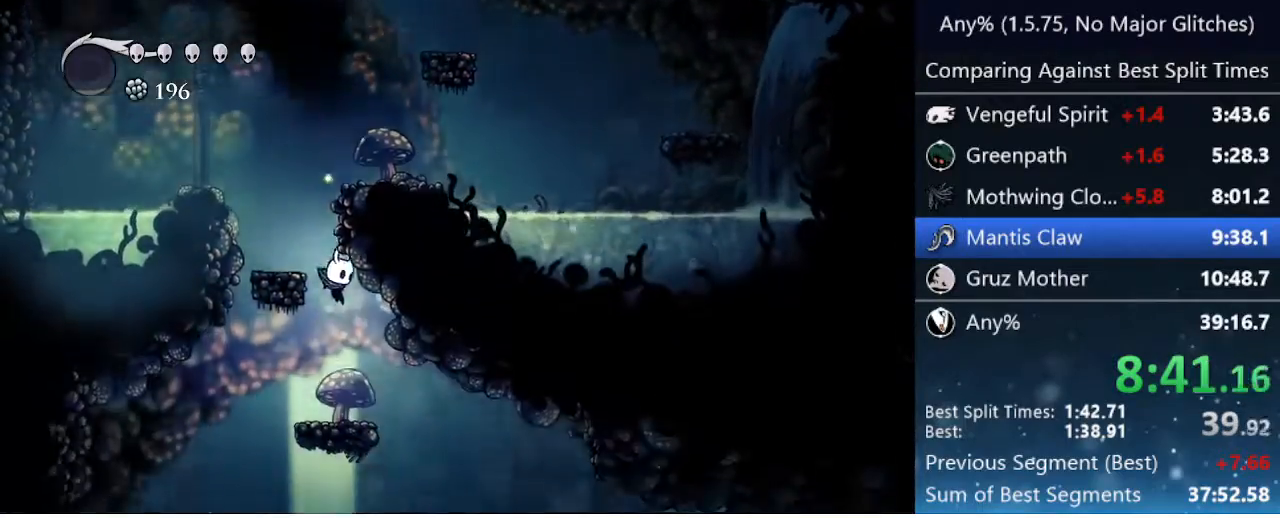
{"keys": ["dash", "right"], "events": [[283, "dash", "down"]]}
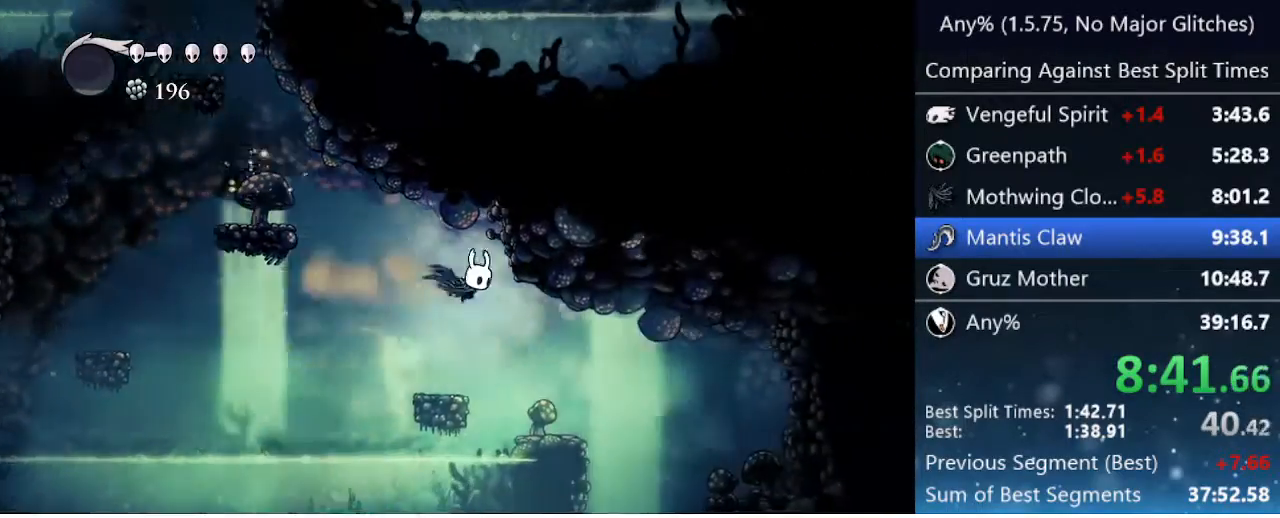
{"keys": ["right"], "events": [[33, "dash", "up"]]}
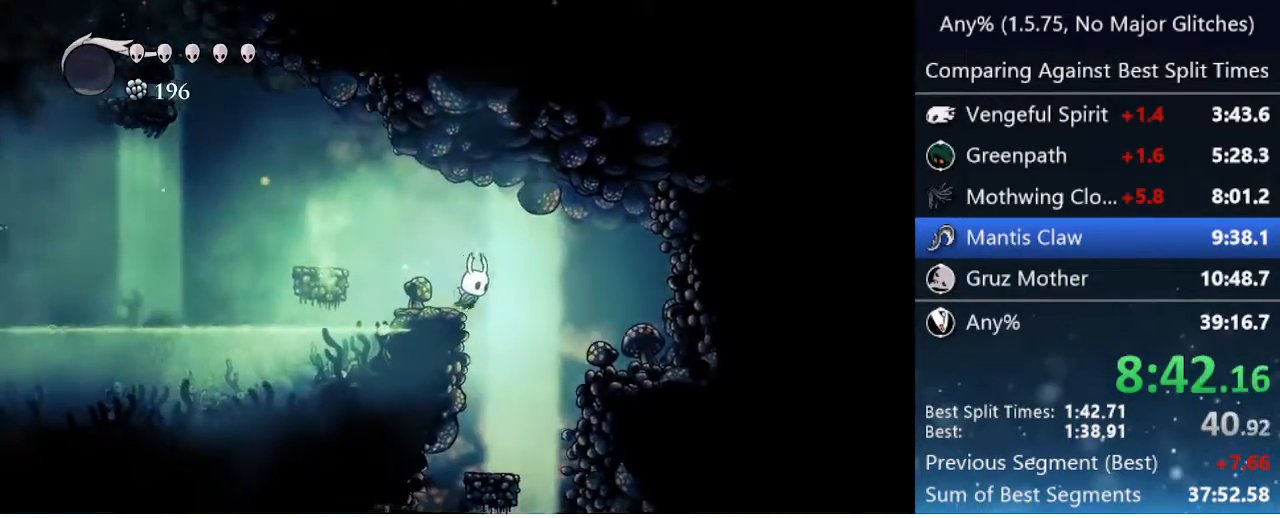
{"keys": ["right"], "events": [[383, "right", "up"], [500, "right", "down"]]}
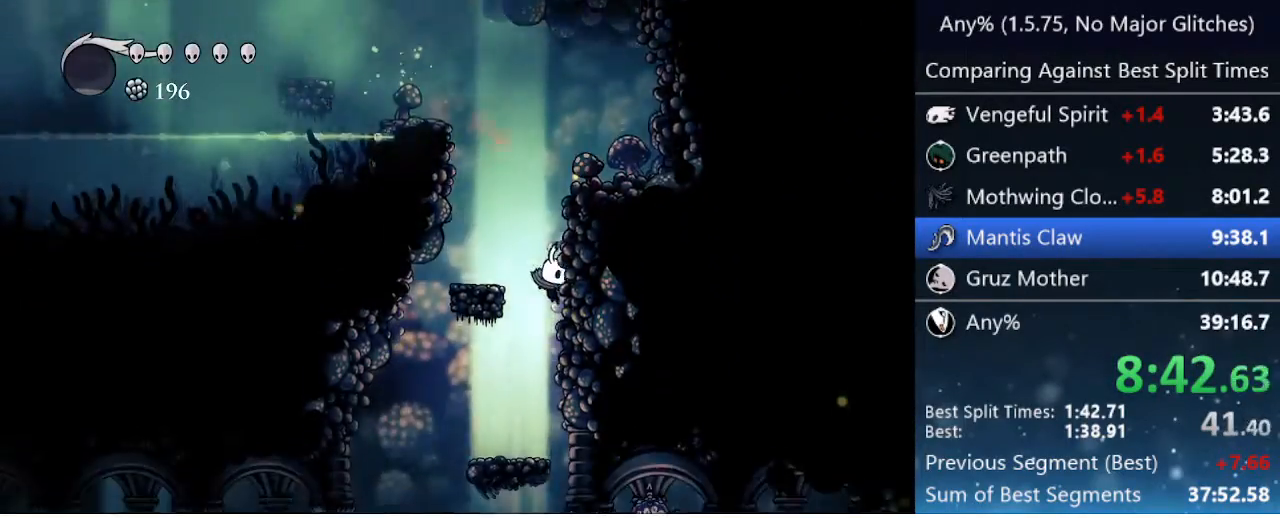
{"keys": ["dash", "right"], "events": [[433, "dash", "down"]]}
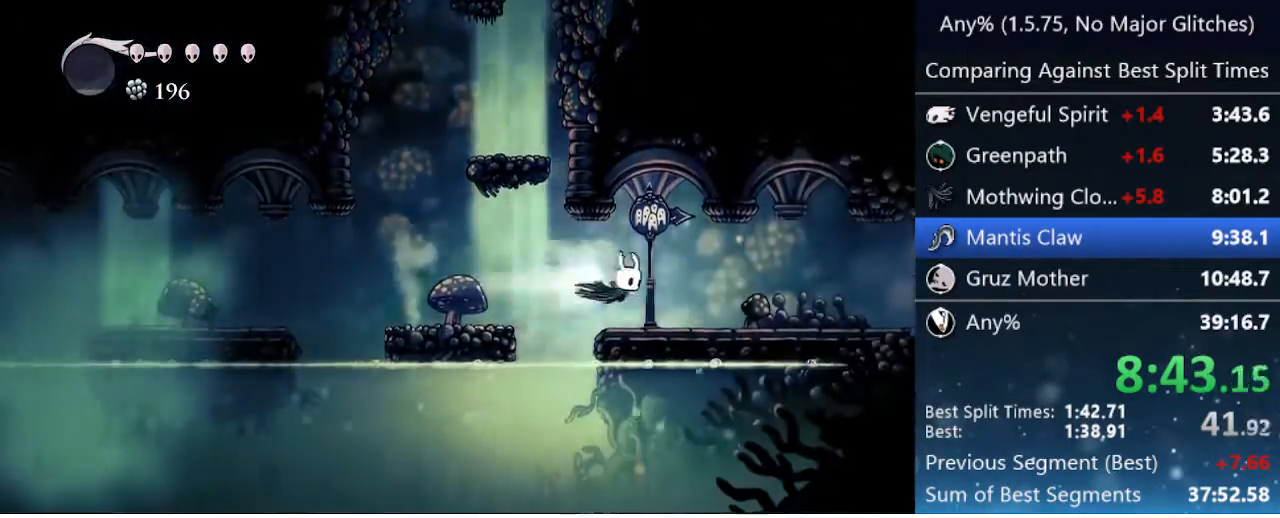
{"keys": ["dash", "right"], "events": [[267, "dash", "up"], [450, "dash", "down"]]}
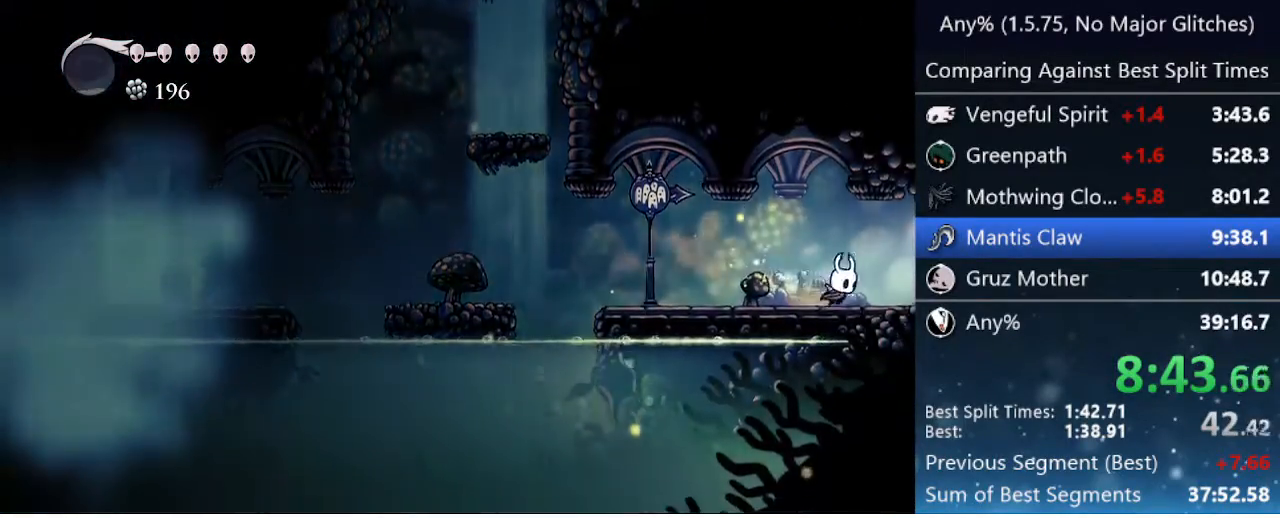
{"keys": ["dash", "right"], "events": [[317, "dash", "up"], [417, "dash", "down"]]}
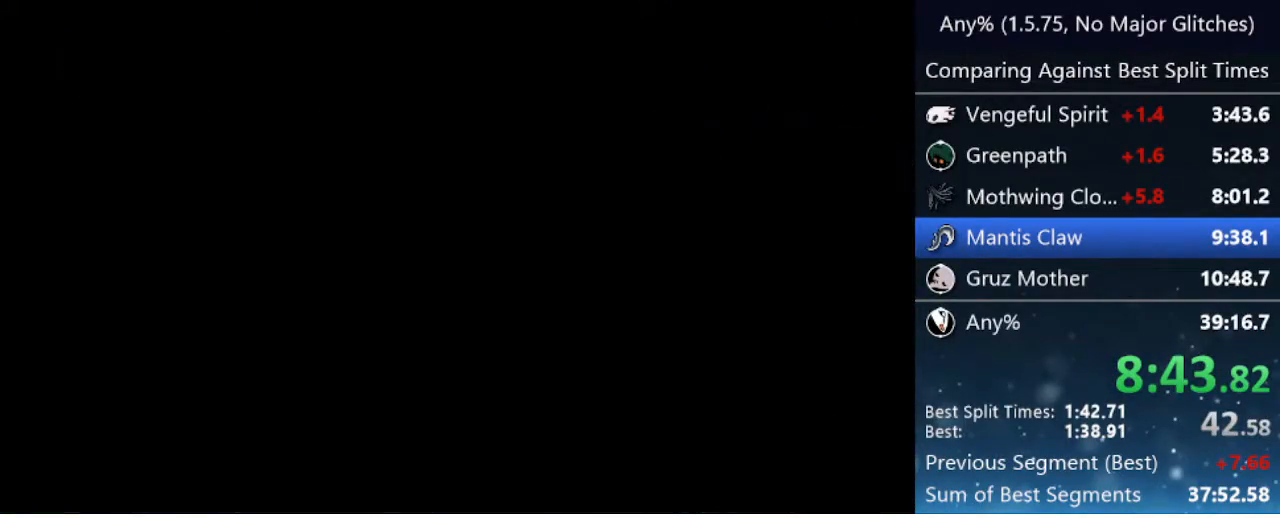
{"keys": ["right"], "events": [[17, "dash", "up"], [67, "dash", "down"], [150, "dash", "up"], [200, "dash", "down"], [233, "dash", "up"], [283, "dash", "down"], [383, "dash", "up"], [433, "dash", "down"], [483, "dash", "up"]]}
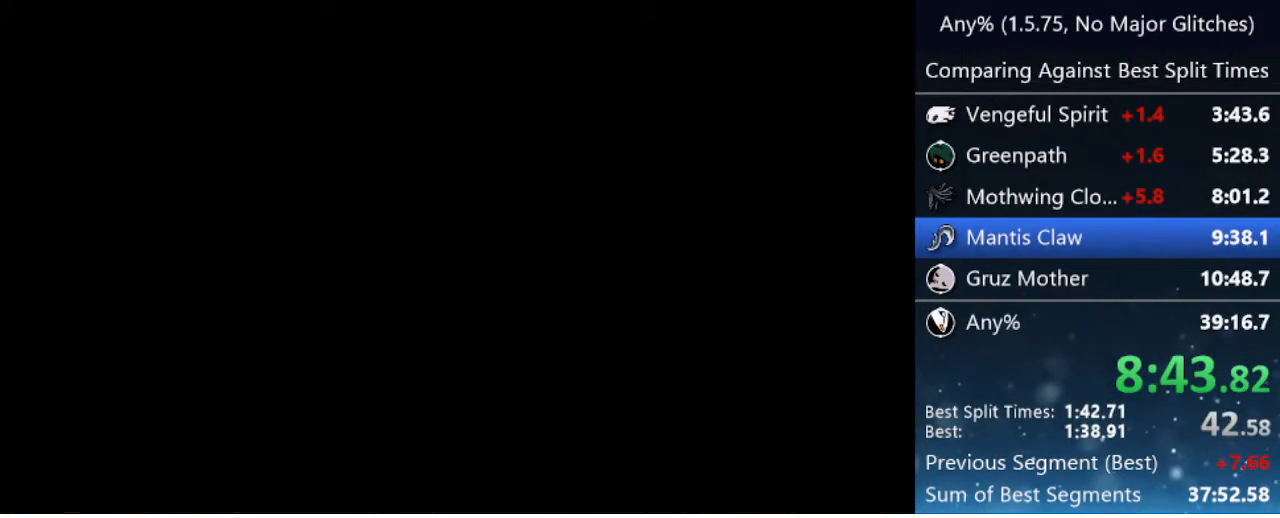
{"keys": ["right"], "events": [[67, "dash", "down"], [117, "dash", "up"], [217, "dash", "down"], [267, "dash", "up"], [317, "dash", "down"], [350, "dash", "up"], [450, "dash", "down"], [500, "dash", "up"]]}
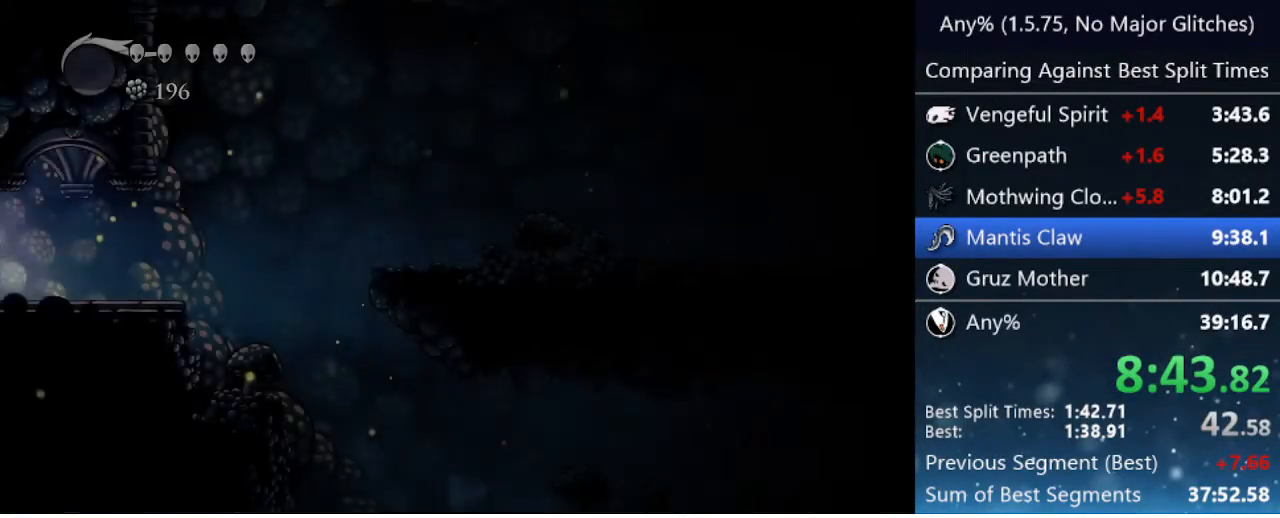
{"keys": ["right"], "events": [[83, "dash", "down"], [133, "dash", "up"], [233, "dash", "down"], [283, "dash", "up"], [317, "dash", "down"], [367, "dash", "up"], [467, "dash", "down"], [500, "dash", "up"]]}
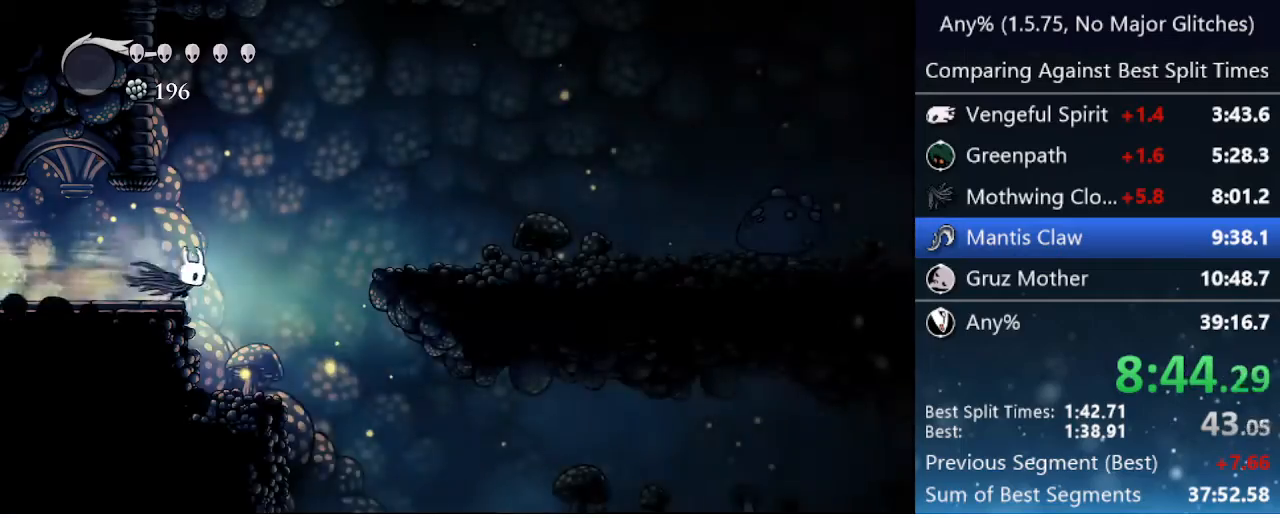
{"keys": ["dash", "right"], "events": [[483, "dash", "down"]]}